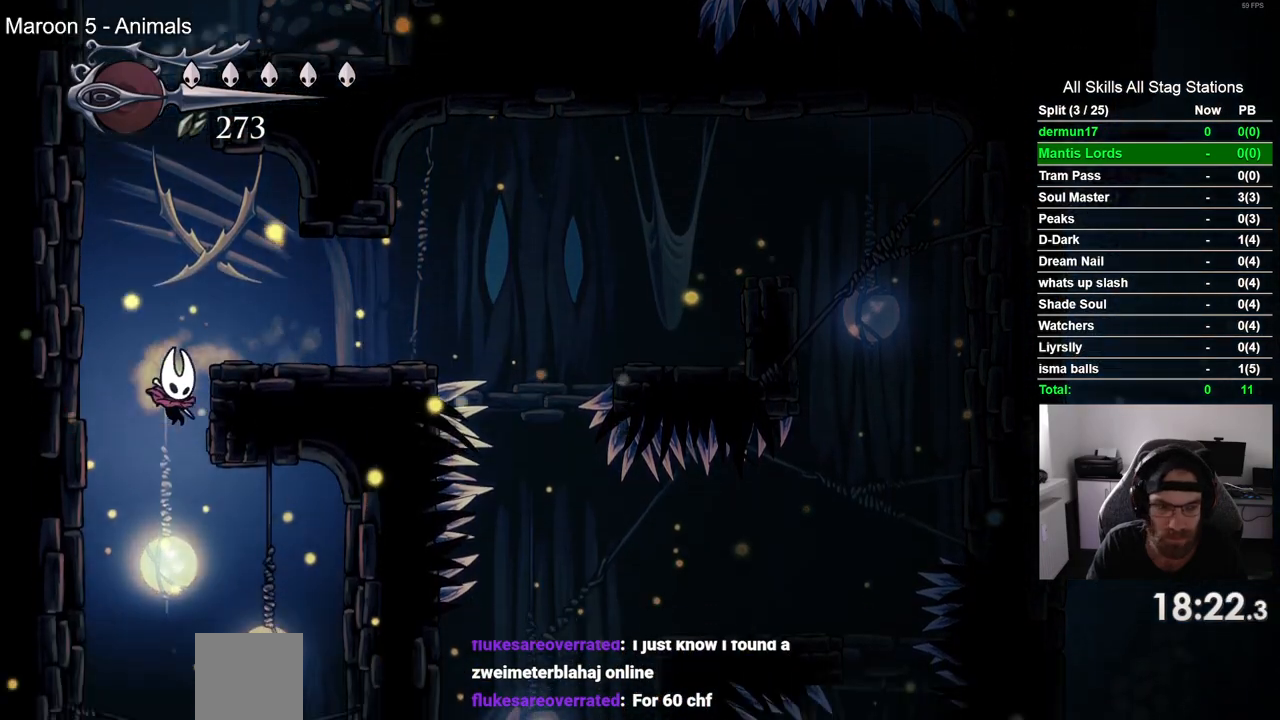
Gameplay with a controller (PlayStation layout); each line is a JSON object with the inputs held at the frame after it (dt_ms = milliseconds from this image to that frame). "events" lists button and stick changes between this image and that frame as [ms after this image, input, new state], when the widget could be followed in between. Not read: L1 R1.
{"dt_ms": 500, "buttons": ["DPAD_RIGHT"], "left_stick": "center", "right_stick": "center", "events": []}
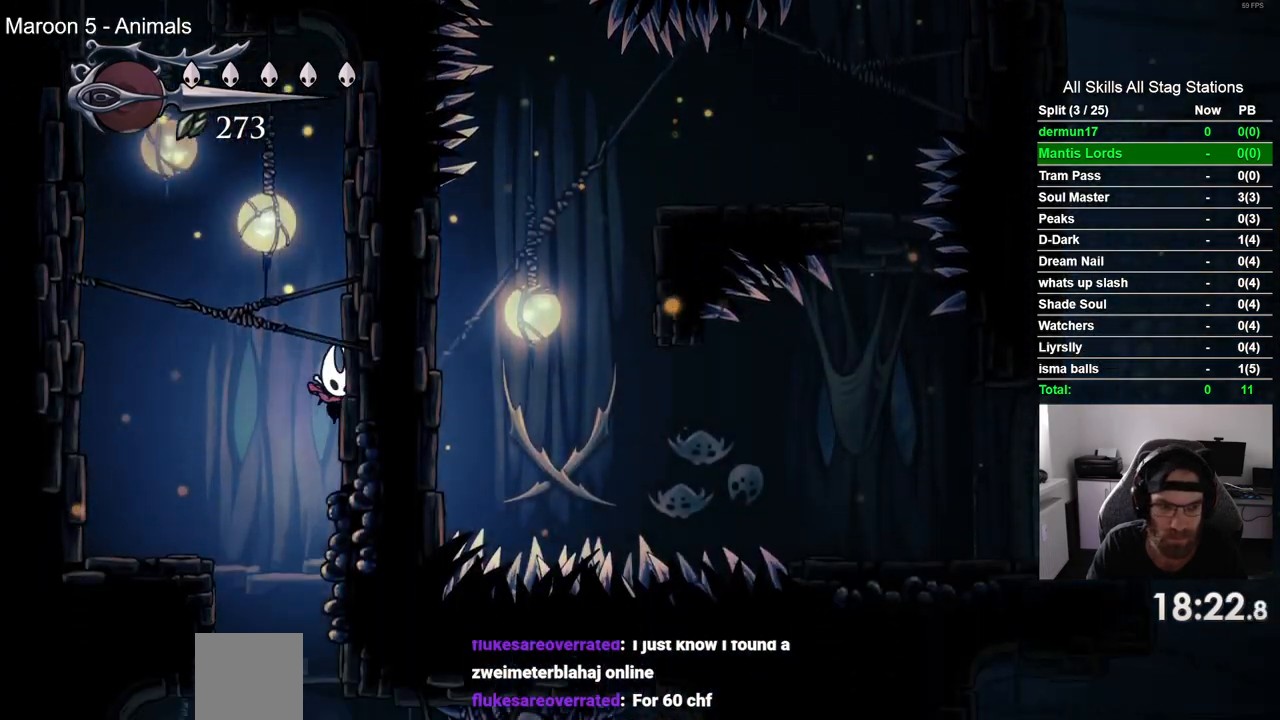
{"dt_ms": 500, "buttons": ["DPAD_RIGHT"], "left_stick": "center", "right_stick": "center", "events": []}
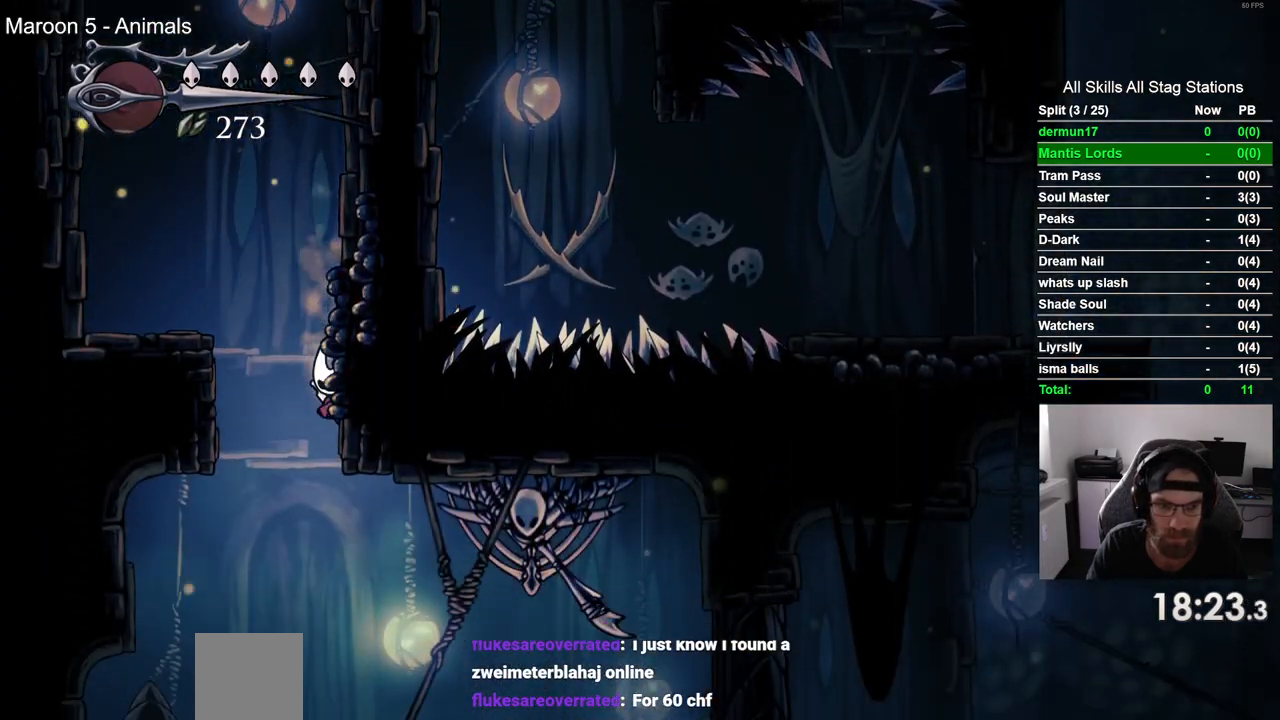
{"dt_ms": 500, "buttons": ["DPAD_RIGHT"], "left_stick": "center", "right_stick": "center", "events": []}
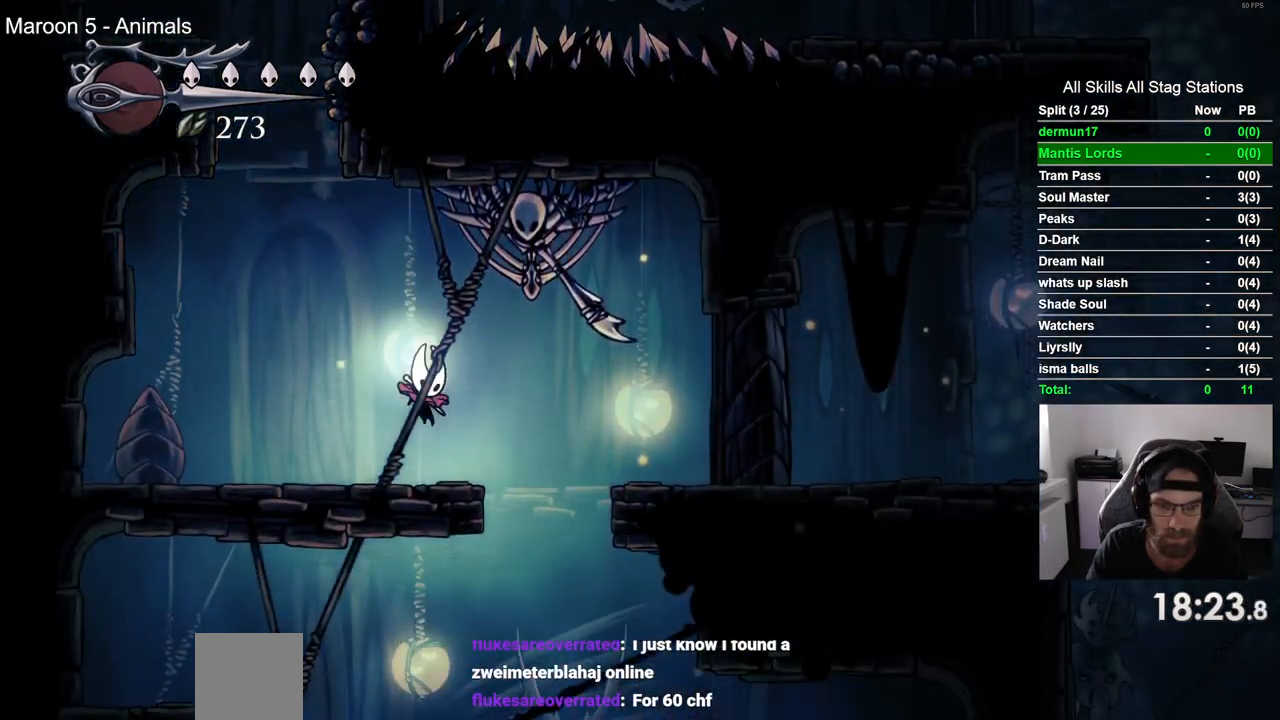
{"dt_ms": 500, "buttons": ["DPAD_RIGHT"], "left_stick": "center", "right_stick": "center", "events": []}
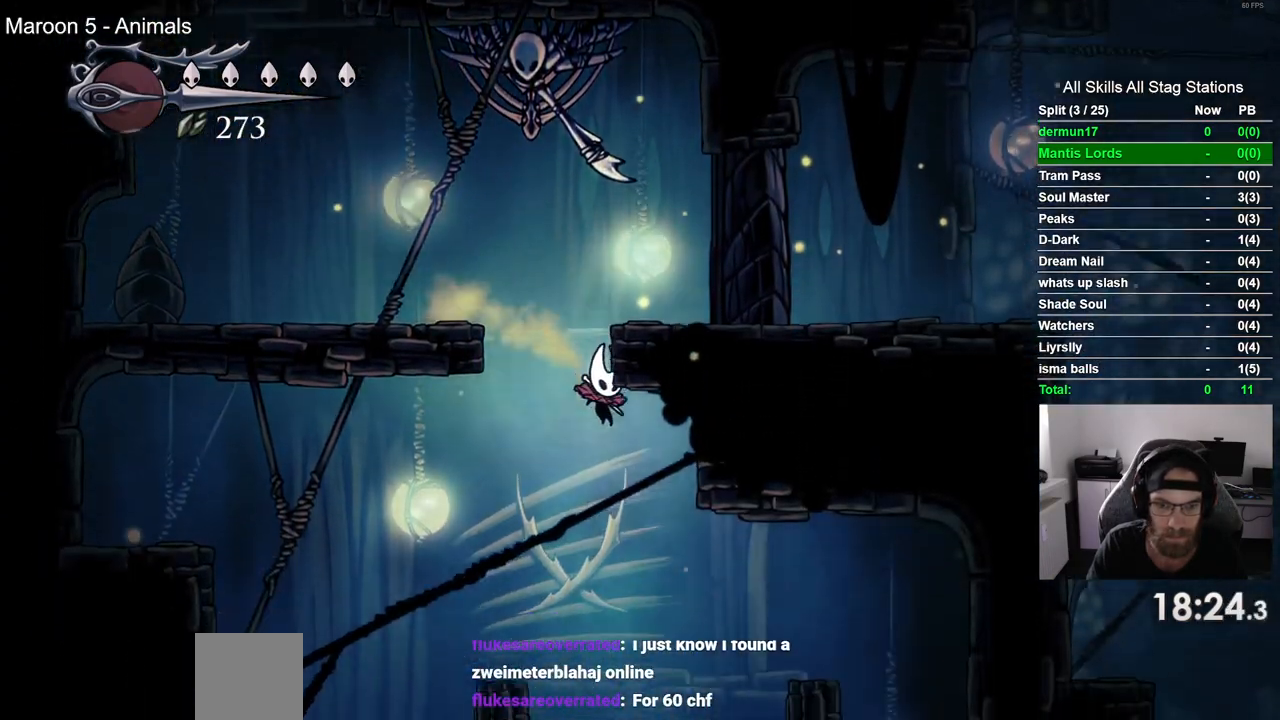
{"dt_ms": 500, "buttons": ["DPAD_RIGHT"], "left_stick": "center", "right_stick": "center", "events": []}
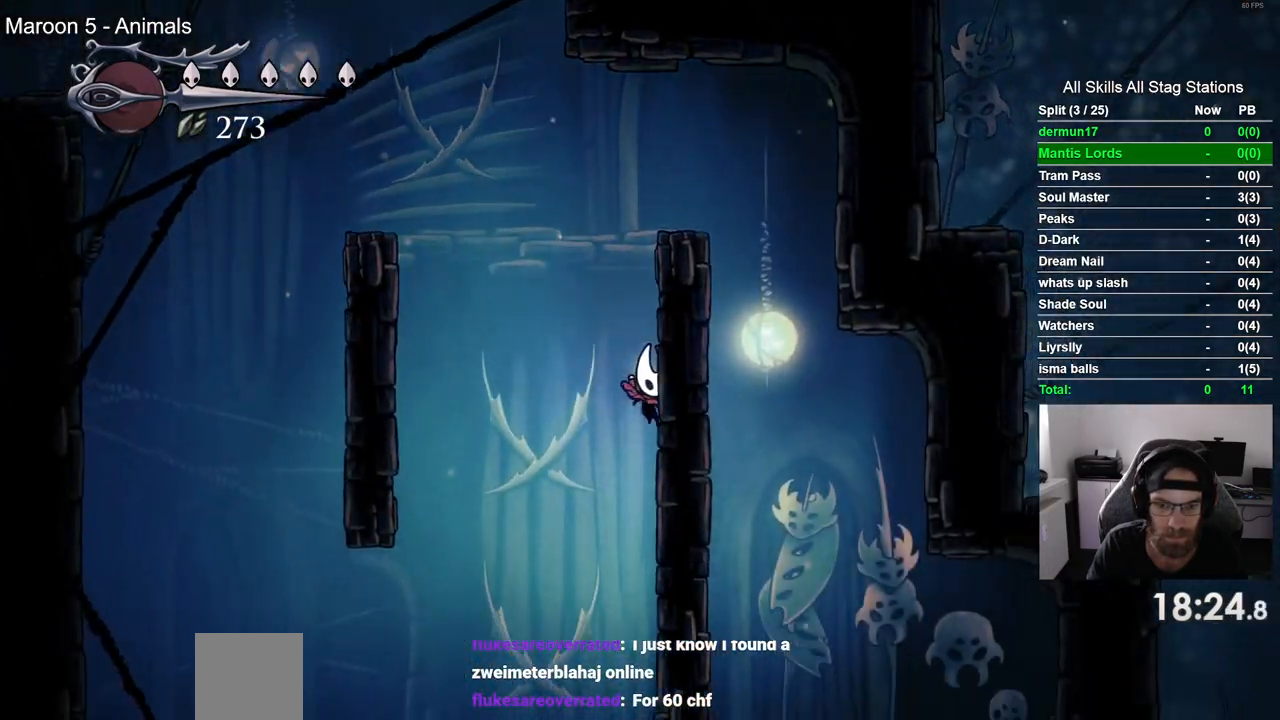
{"dt_ms": 1000, "buttons": ["DPAD_RIGHT"], "left_stick": "center", "right_stick": "center"}
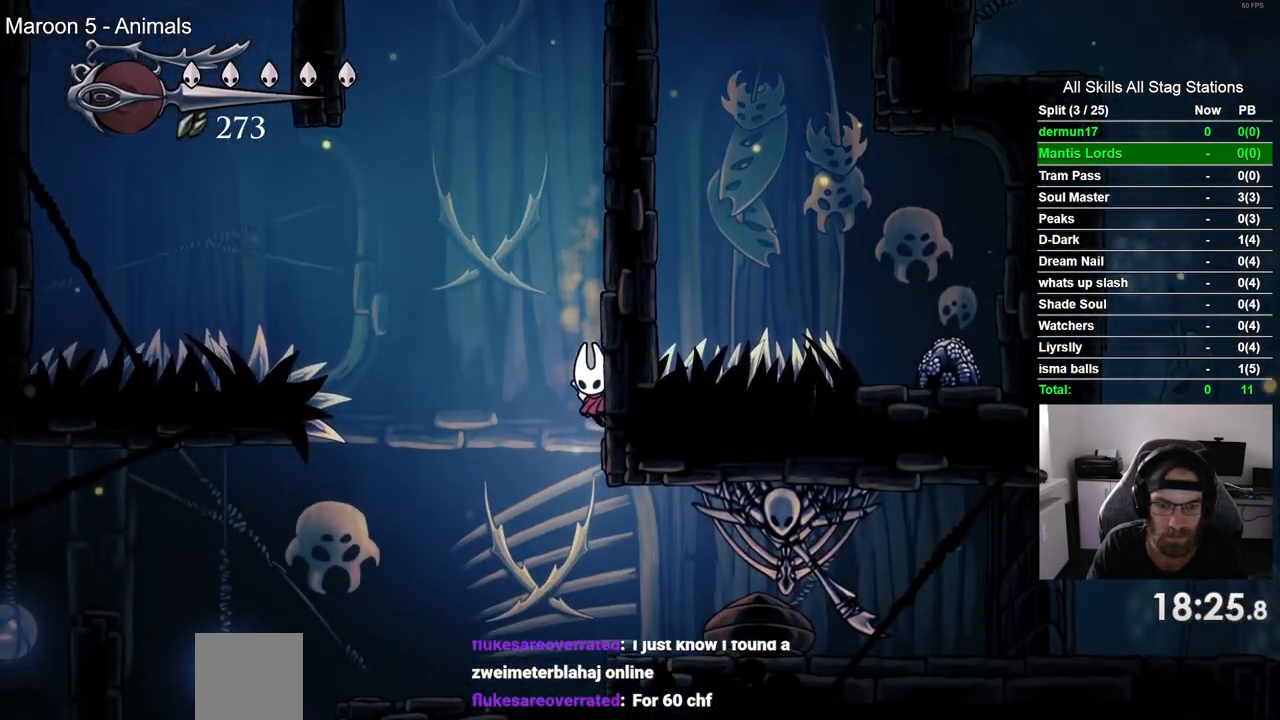
{"dt_ms": 500, "buttons": ["DPAD_LEFT"], "left_stick": "center", "right_stick": "center", "events": [[283, "DPAD_LEFT", "down"], [467, "DPAD_RIGHT", "up"]]}
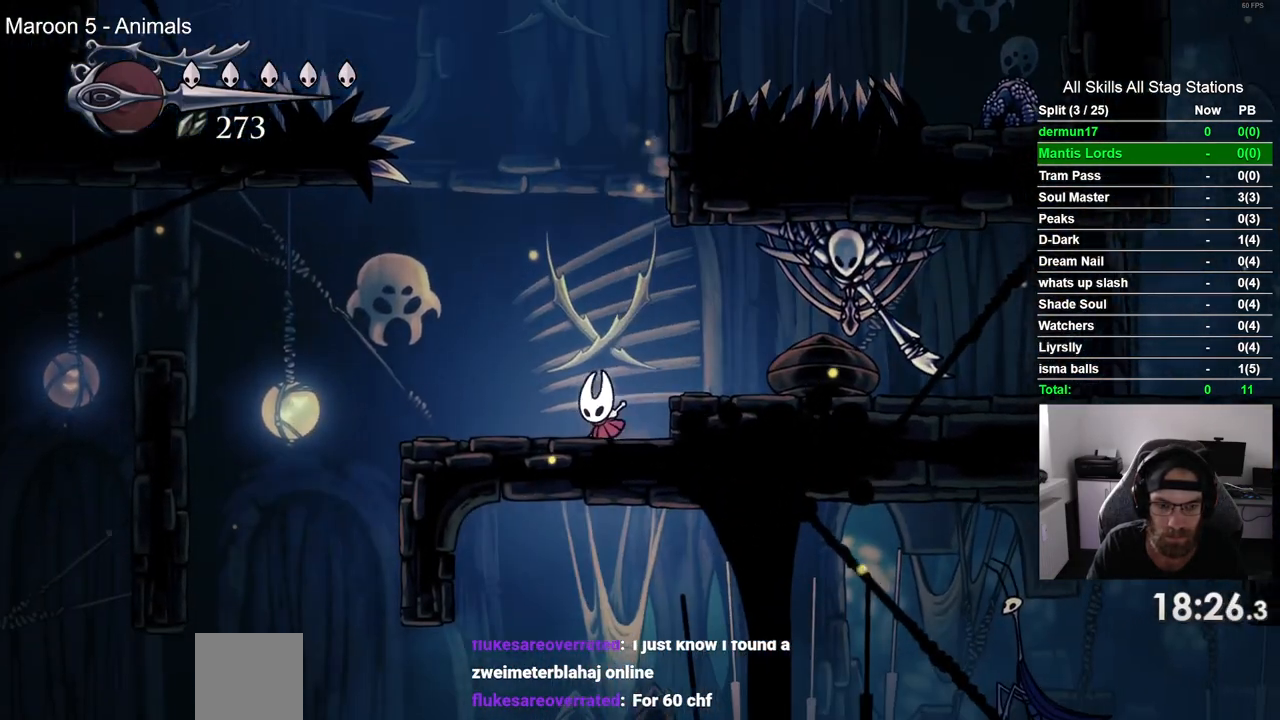
{"dt_ms": 500, "buttons": ["DPAD_LEFT"], "left_stick": "center", "right_stick": "center", "events": []}
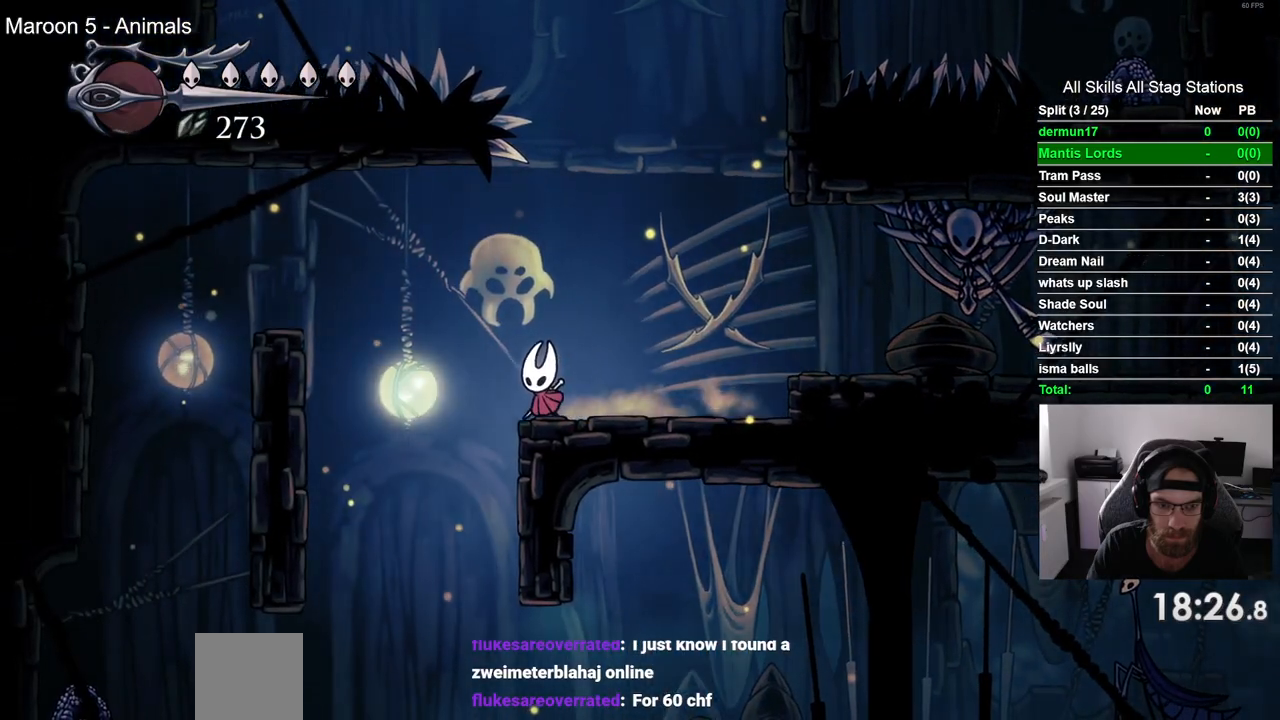
{"dt_ms": 500, "buttons": ["DPAD_RIGHT"], "left_stick": "center", "right_stick": "center", "events": [[33, "DPAD_UP", "down"], [67, "DPAD_LEFT", "up"], [67, "DPAD_UP", "up"], [117, "DPAD_RIGHT", "down"]]}
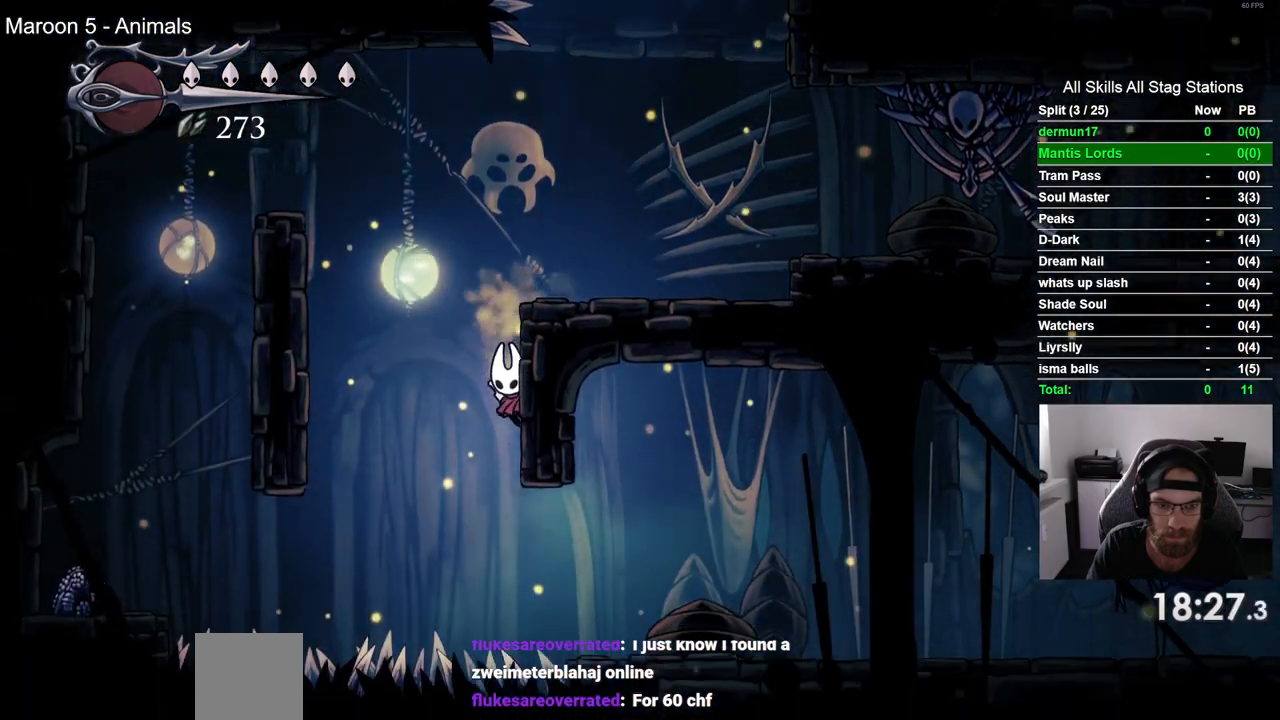
{"dt_ms": 500, "buttons": ["R2", "DPAD_RIGHT"], "left_stick": "center", "right_stick": "center", "events": [[317, "R2", "down"]]}
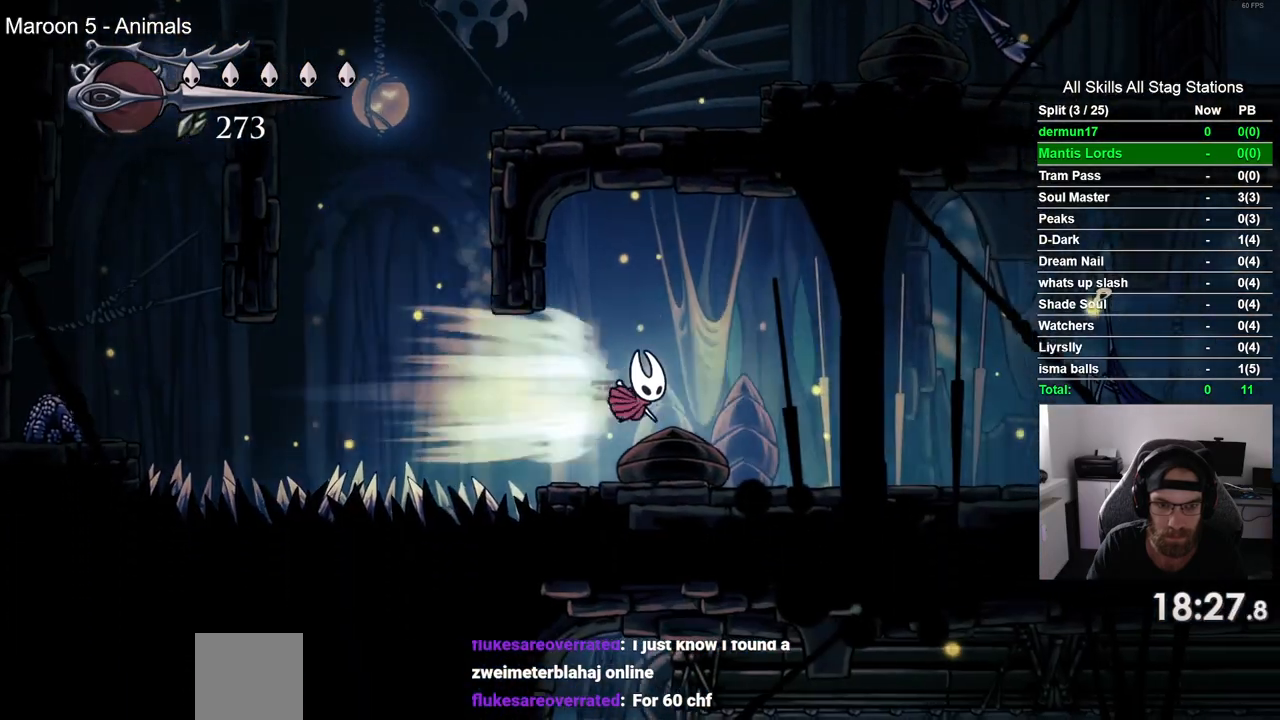
{"dt_ms": 500, "buttons": ["CROSS", "DPAD_RIGHT"], "left_stick": "center", "right_stick": "center", "events": [[67, "R2", "up"], [383, "CROSS", "down"]]}
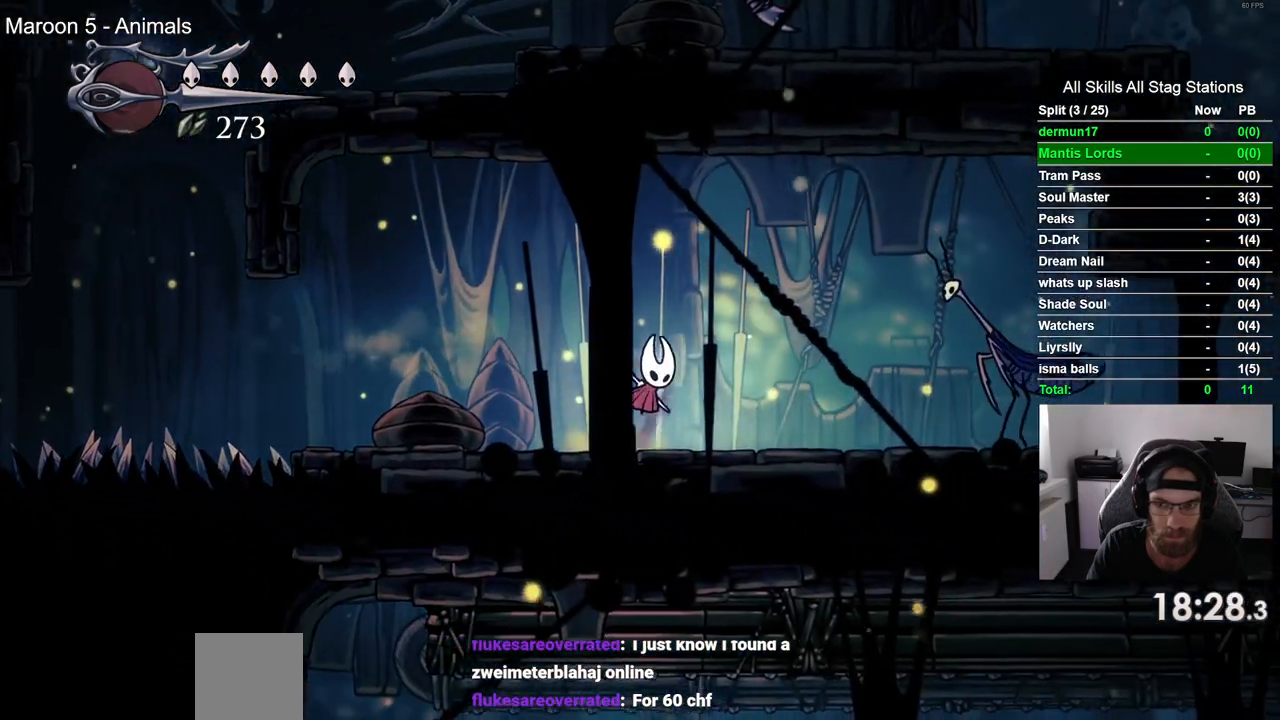
{"dt_ms": 500, "buttons": ["R2", "DPAD_RIGHT"], "left_stick": "center", "right_stick": "center", "events": [[267, "CROSS", "up"], [350, "R2", "down"]]}
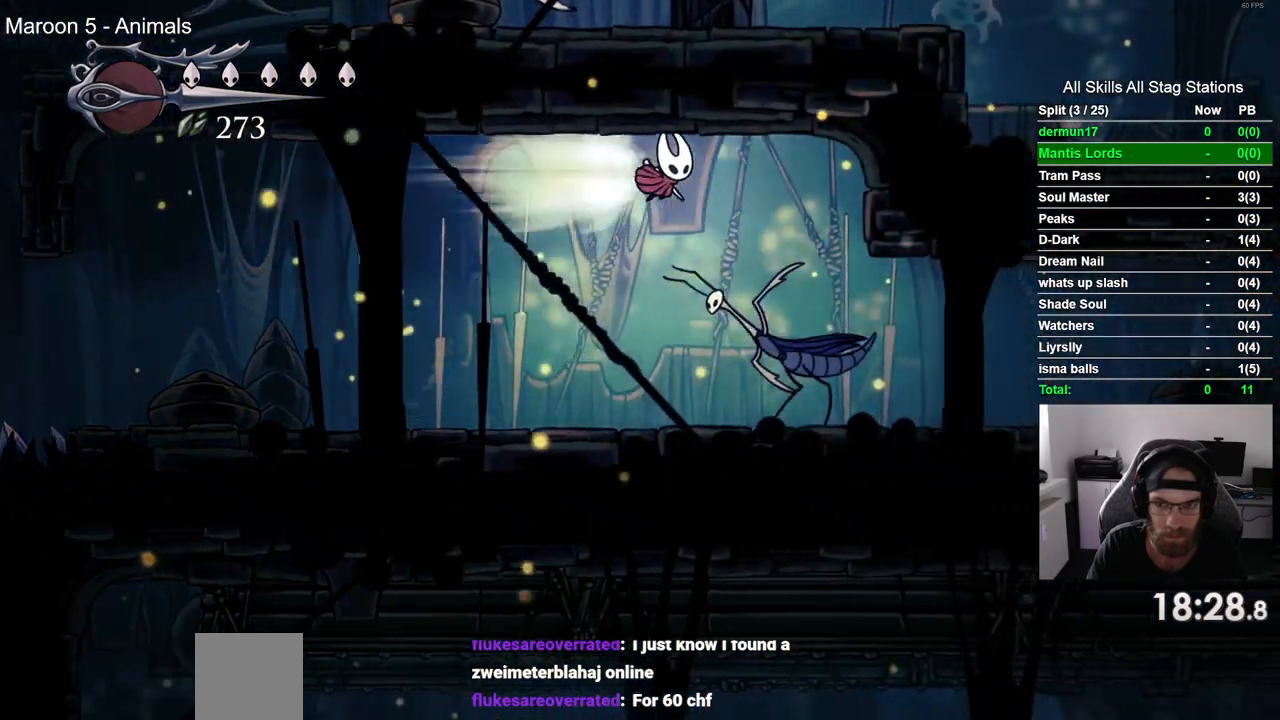
{"dt_ms": 500, "buttons": ["DPAD_LEFT"], "left_stick": "center", "right_stick": "center", "events": [[83, "R2", "up"], [383, "DPAD_RIGHT", "up"], [383, "DPAD_UP", "down"], [400, "DPAD_LEFT", "down"], [417, "DPAD_UP", "up"]]}
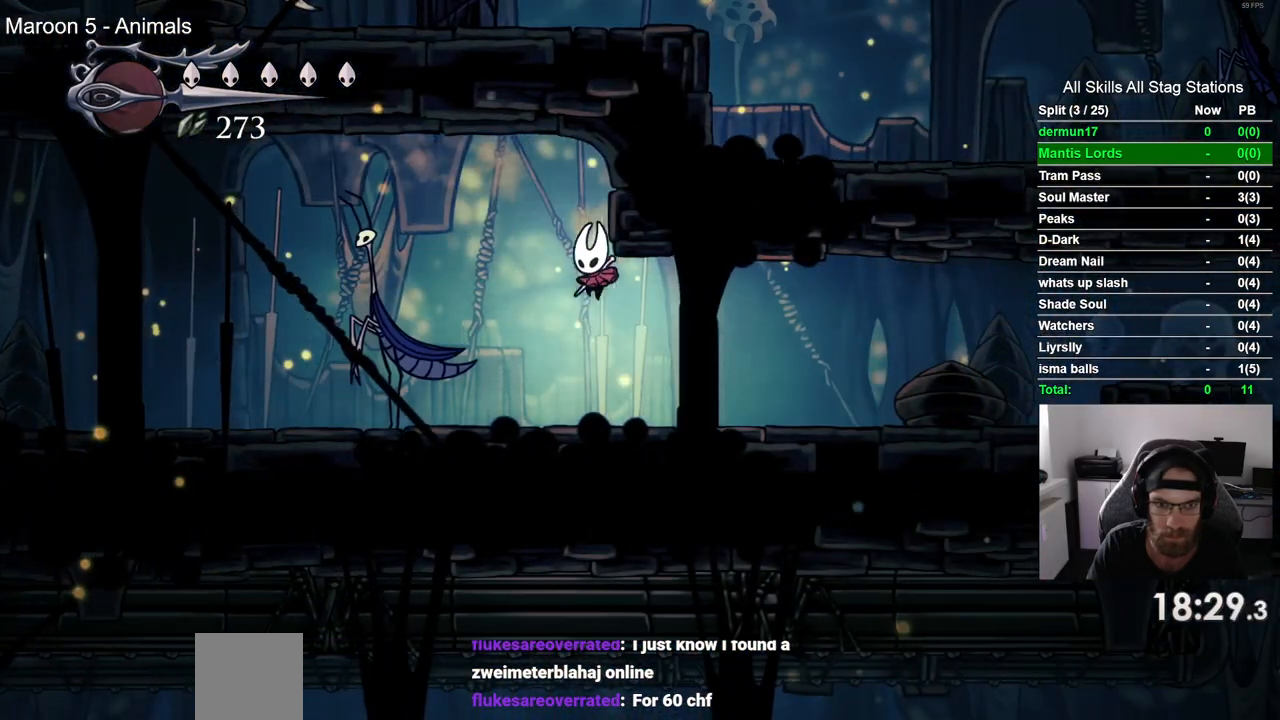
{"dt_ms": 500, "buttons": ["R2", "DPAD_RIGHT"], "left_stick": "center", "right_stick": "center", "events": [[33, "SQUARE", "down"], [83, "DPAD_UP", "down"], [133, "DPAD_RIGHT", "down"], [133, "DPAD_UP", "up"], [167, "SQUARE", "up"], [217, "DPAD_LEFT", "up"], [283, "R2", "down"]]}
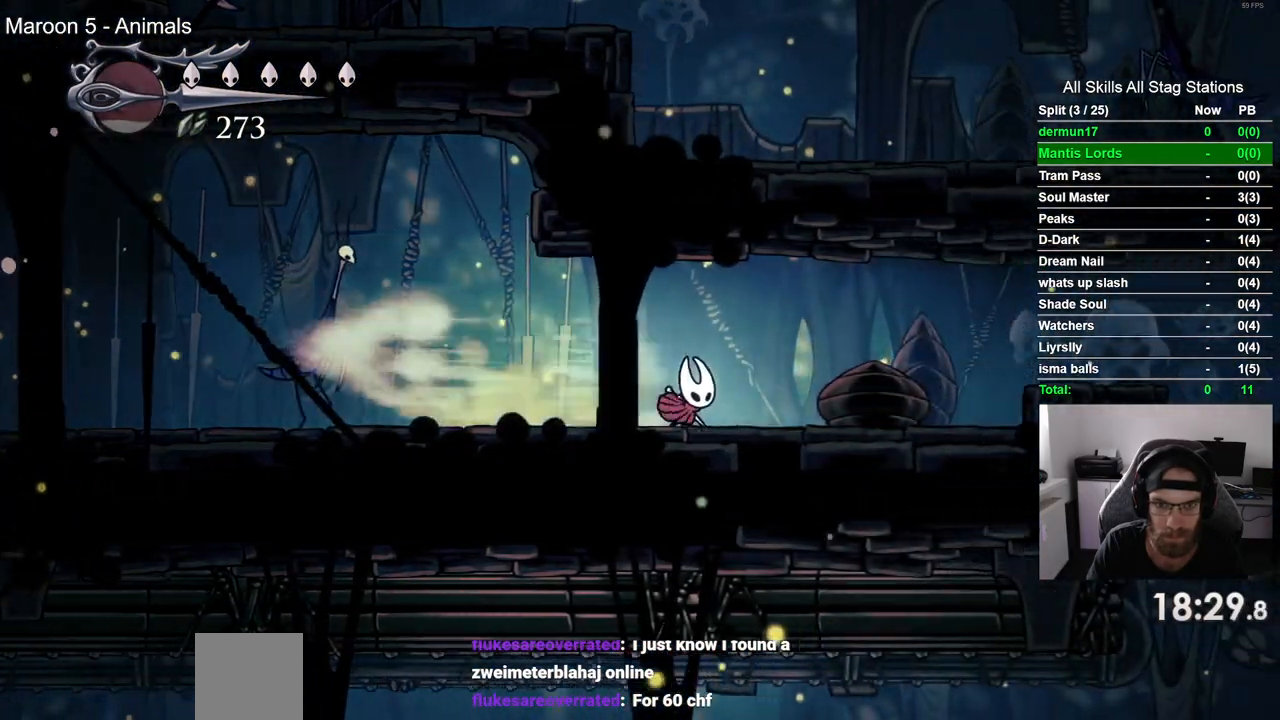
{"dt_ms": 500, "buttons": ["DPAD_RIGHT"], "left_stick": "center", "right_stick": "center", "events": [[17, "R2", "up"], [217, "CROSS", "down"], [500, "CROSS", "up"]]}
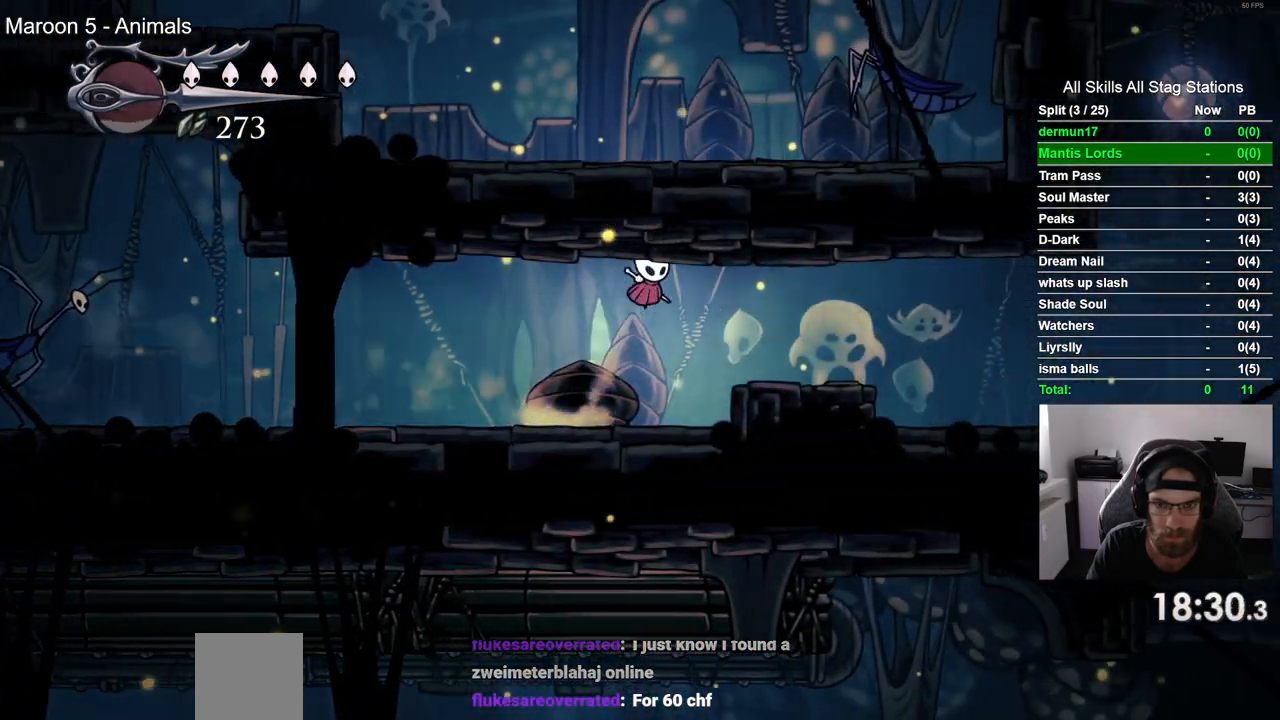
{"dt_ms": 500, "buttons": ["CROSS", "DPAD_RIGHT"], "left_stick": "center", "right_stick": "center", "events": [[467, "CROSS", "down"]]}
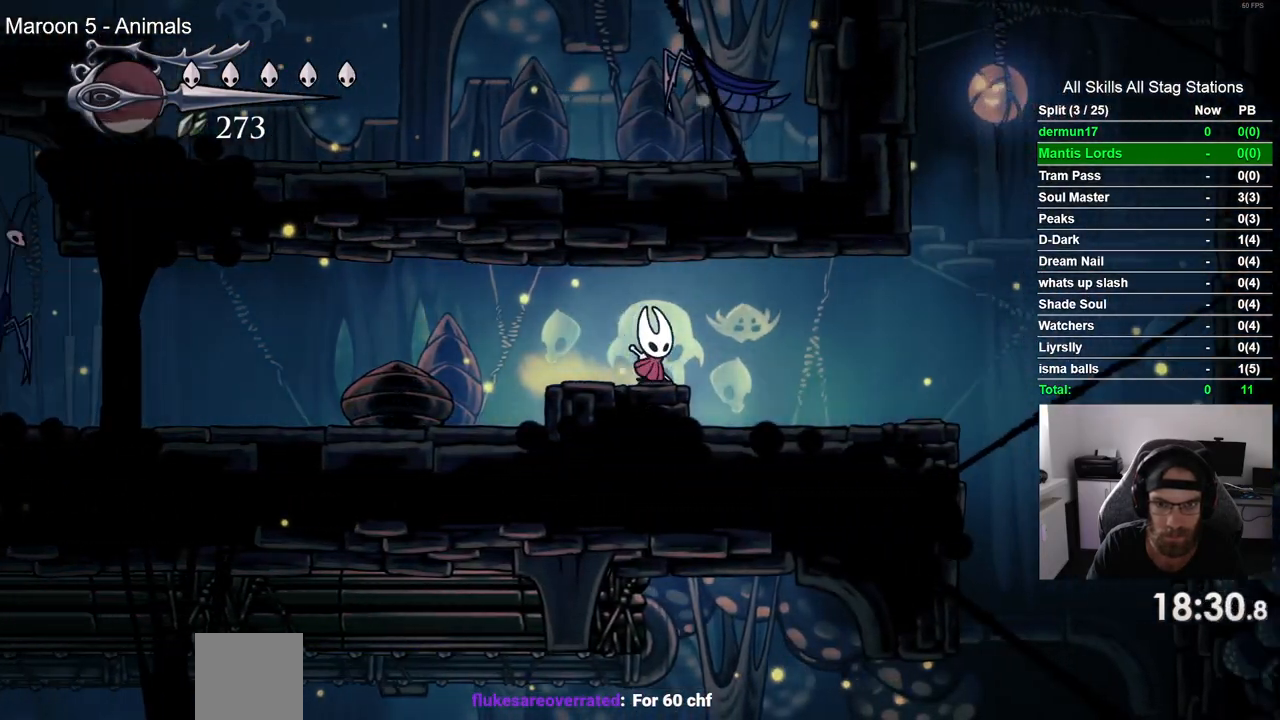
{"dt_ms": 500, "buttons": ["CROSS", "DPAD_RIGHT"], "left_stick": "center", "right_stick": "center", "events": [[50, "DPAD_UP", "down"], [83, "DPAD_RIGHT", "up"], [150, "SQUARE", "down"], [250, "DPAD_LEFT", "down"], [267, "CROSS", "up"], [317, "SQUARE", "up"], [400, "DPAD_LEFT", "up"], [433, "DPAD_RIGHT", "down"], [483, "CROSS", "down"], [500, "DPAD_UP", "up"]]}
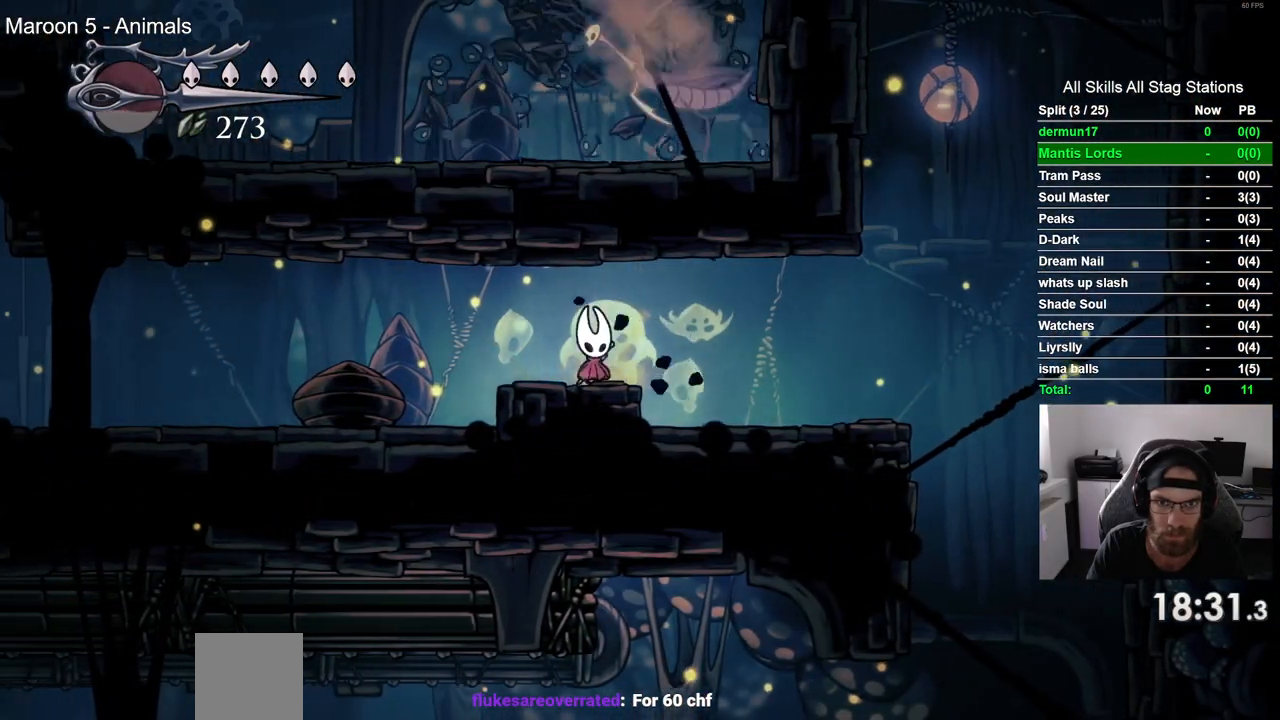
{"dt_ms": 500, "buttons": ["DPAD_UP", "DPAD_LEFT"], "left_stick": "center", "right_stick": "center", "events": [[33, "DPAD_UP", "down"], [150, "DPAD_RIGHT", "up"], [200, "DPAD_LEFT", "down"], [217, "SQUARE", "down"], [367, "SQUARE", "up"], [383, "CROSS", "up"]]}
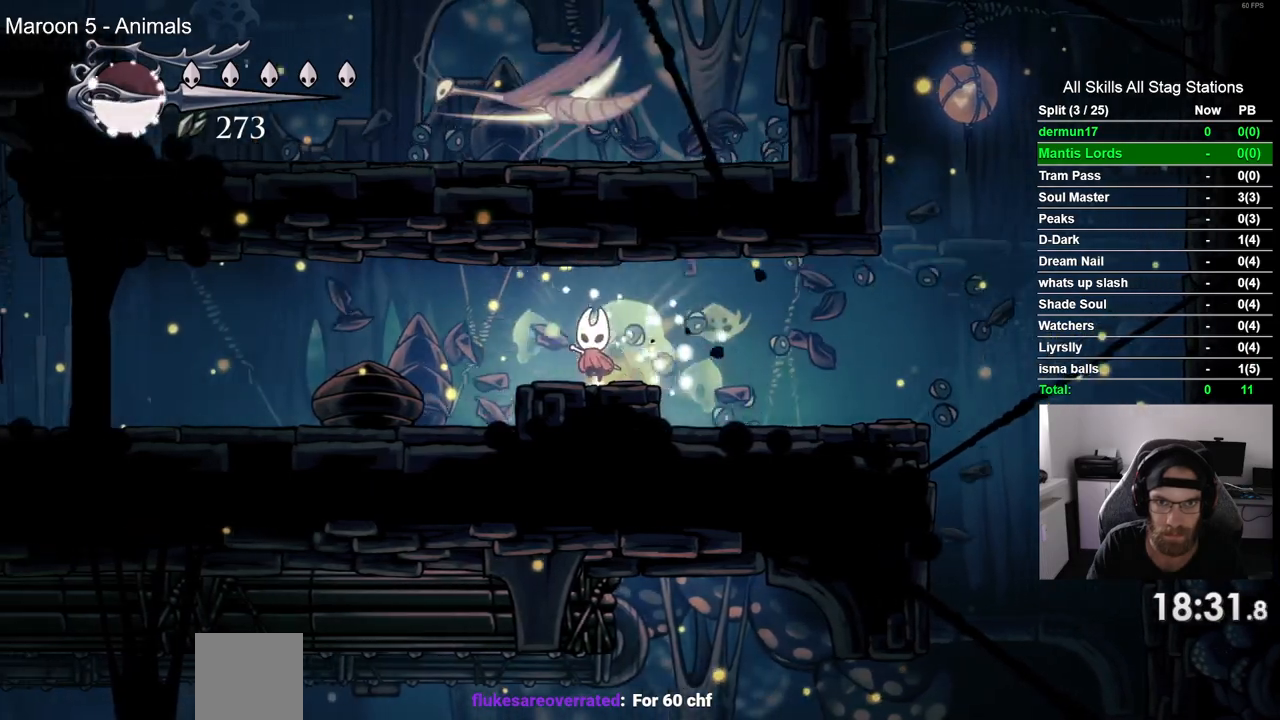
{"dt_ms": 500, "buttons": ["DPAD_UP", "DPAD_RIGHT"], "left_stick": "center", "right_stick": "center", "events": [[50, "CROSS", "down"], [67, "DPAD_LEFT", "up"], [233, "SQUARE", "down"], [283, "DPAD_RIGHT", "down"], [383, "CROSS", "up"], [383, "SQUARE", "up"]]}
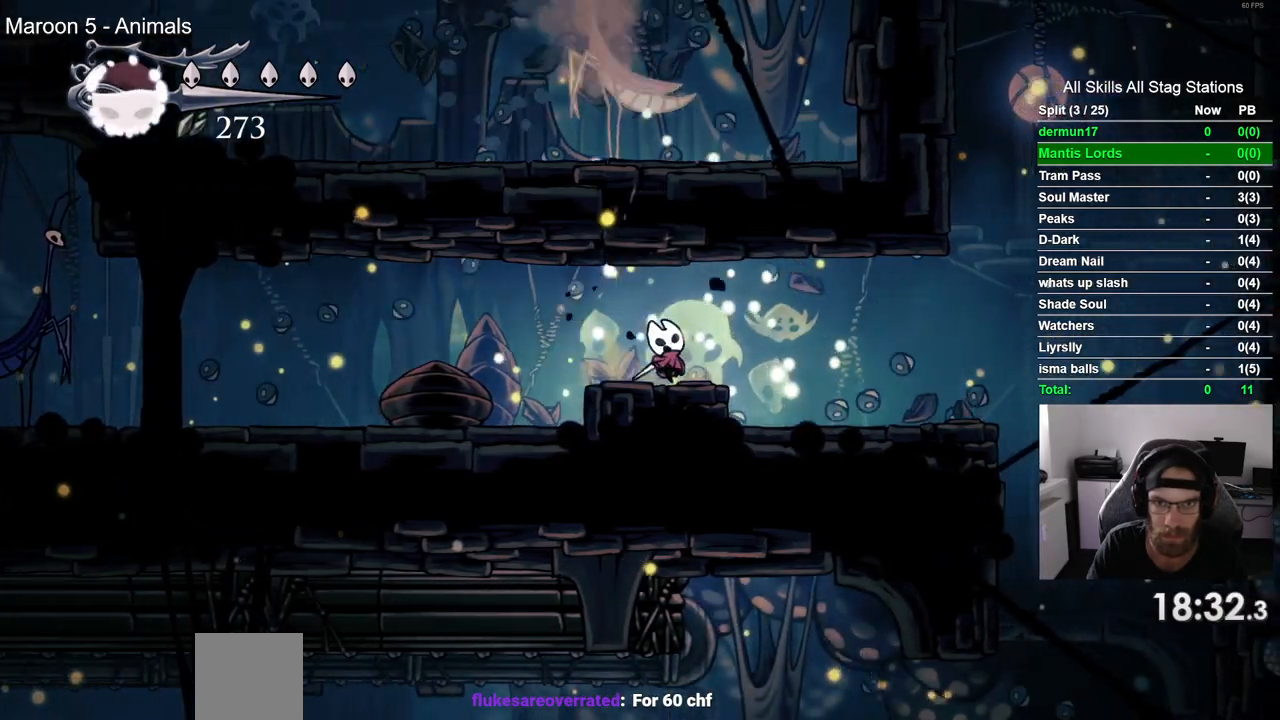
{"dt_ms": 500, "buttons": ["CROSS", "DPAD_UP", "DPAD_LEFT"], "left_stick": "center", "right_stick": "center", "events": [[33, "DPAD_UP", "up"], [133, "DPAD_UP", "down"], [150, "DPAD_RIGHT", "up"], [167, "DPAD_LEFT", "down"], [233, "DPAD_UP", "up"], [283, "CROSS", "down"], [300, "DPAD_UP", "down"]]}
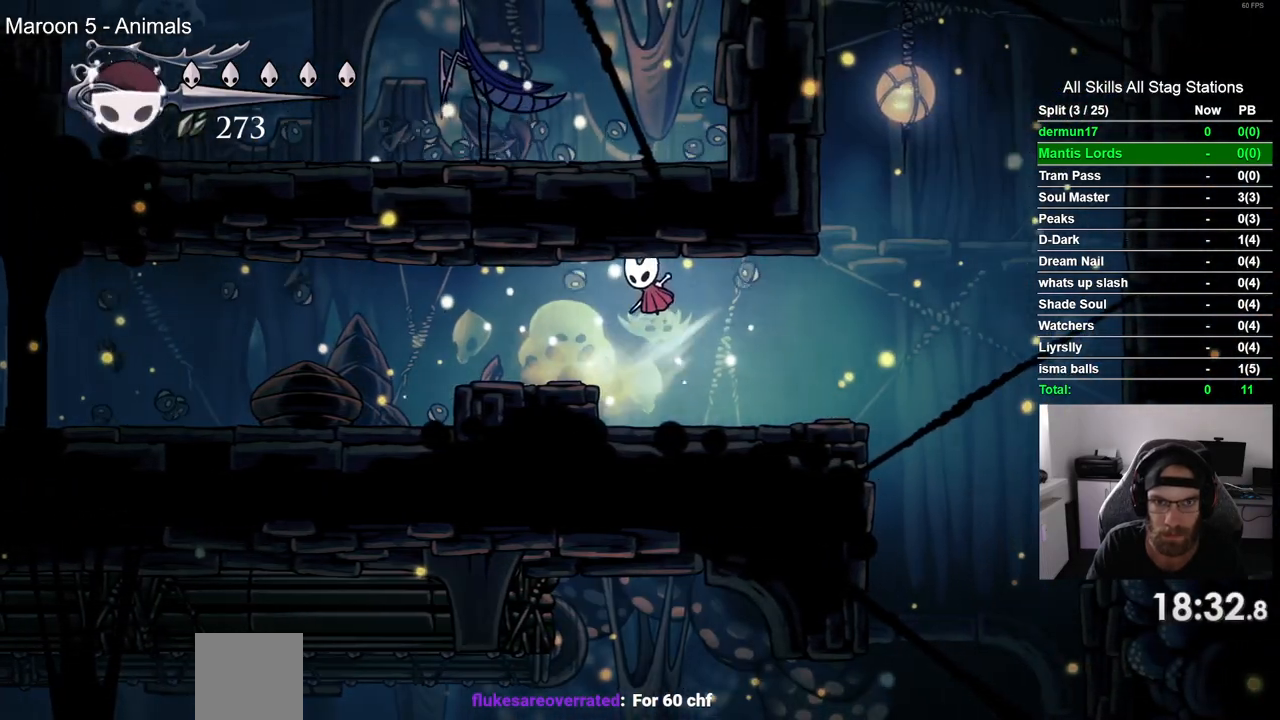
{"dt_ms": 500, "buttons": ["CROSS", "SQUARE", "DPAD_RIGHT"], "left_stick": "center", "right_stick": "center", "events": [[167, "CROSS", "up"], [333, "CROSS", "down"], [367, "DPAD_LEFT", "up"], [467, "DPAD_RIGHT", "down"], [500, "DPAD_UP", "up"], [500, "SQUARE", "down"]]}
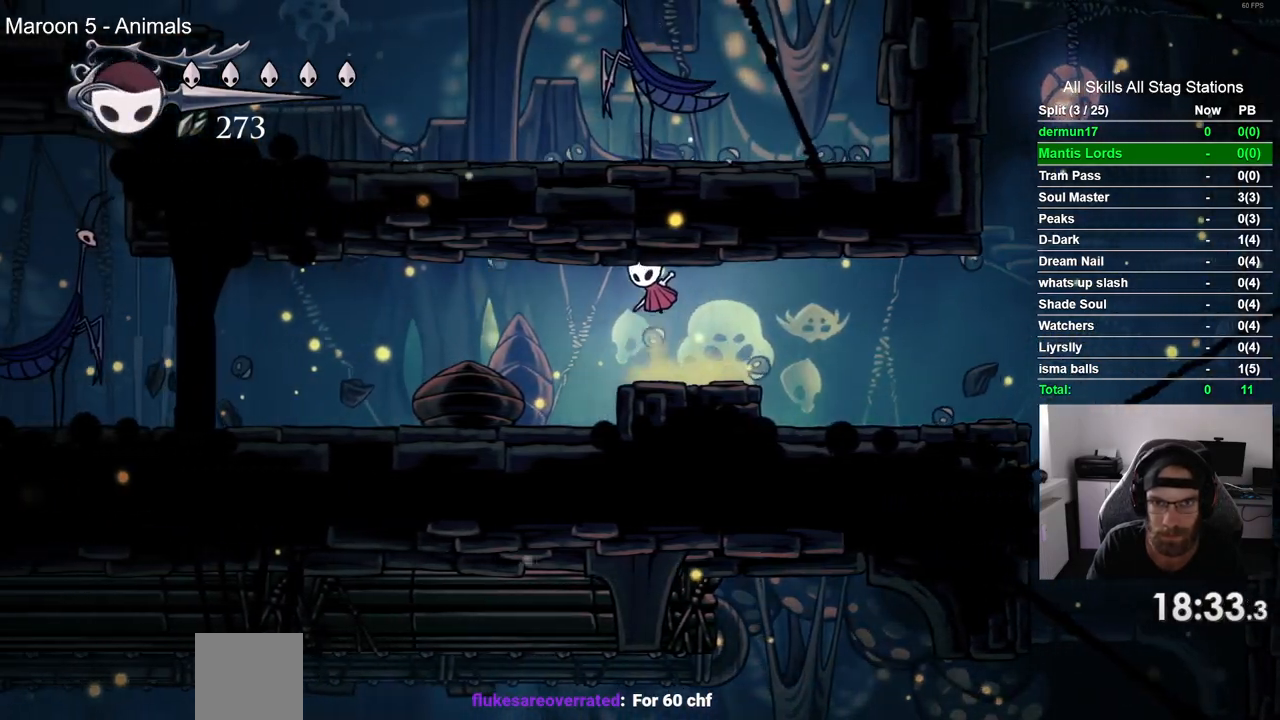
{"dt_ms": 500, "buttons": ["CROSS", "DPAD_LEFT"], "left_stick": "center", "right_stick": "center", "events": [[150, "CROSS", "up"], [150, "SQUARE", "up"], [317, "DPAD_RIGHT", "up"], [350, "DPAD_LEFT", "down"], [483, "CROSS", "down"]]}
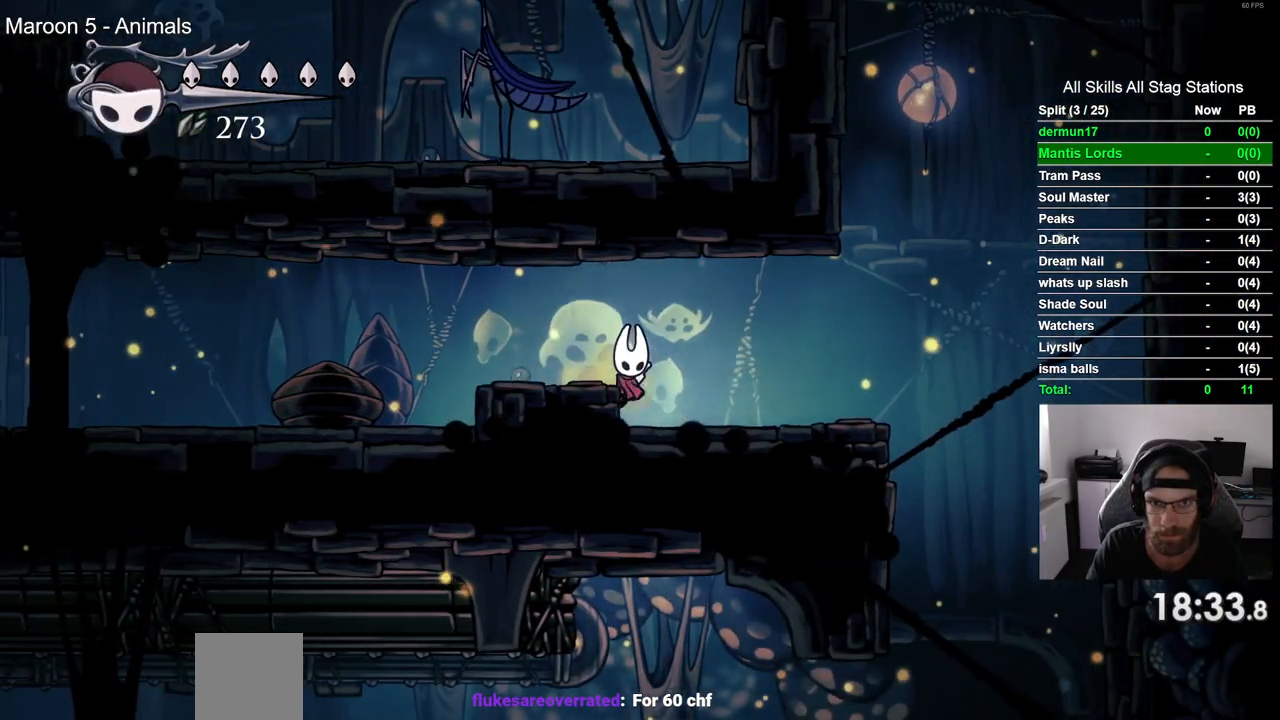
{"dt_ms": 500, "buttons": ["DPAD_UP", "DPAD_LEFT"], "left_stick": "center", "right_stick": "center", "events": [[333, "CROSS", "up"], [450, "DPAD_UP", "down"]]}
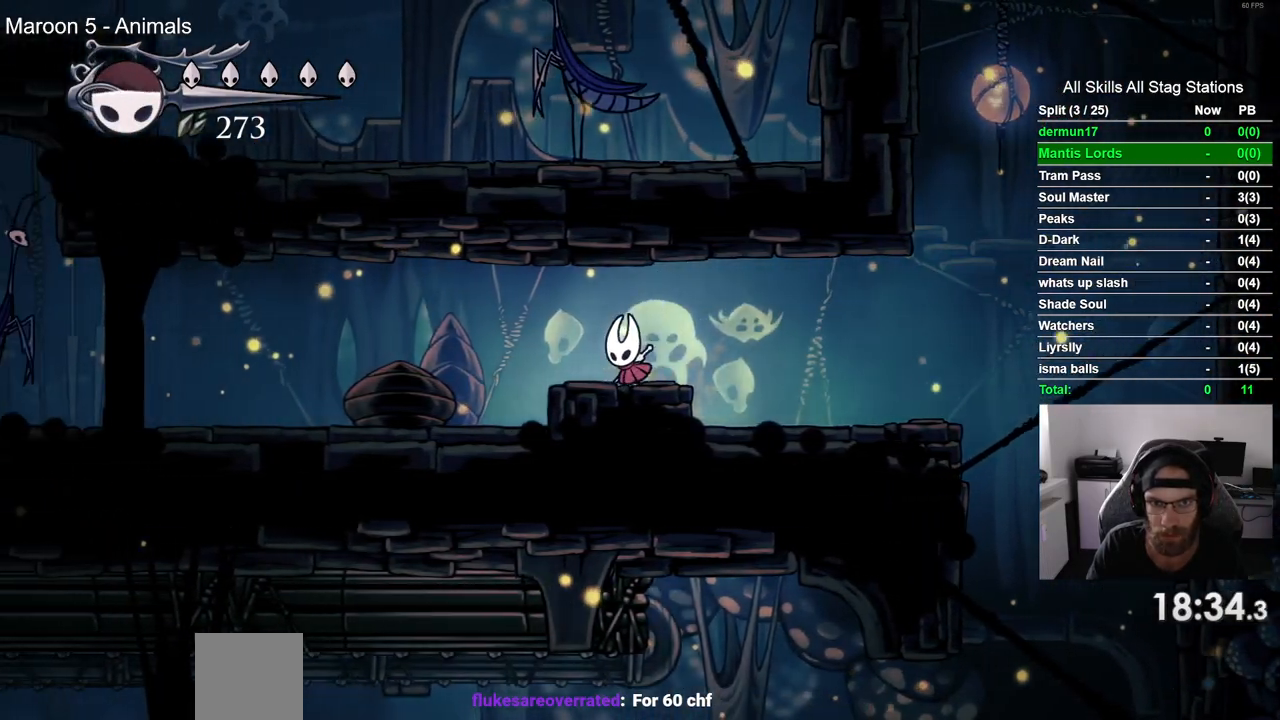
{"dt_ms": 500, "buttons": ["DPAD_RIGHT"], "left_stick": "center", "right_stick": "center", "events": [[50, "CROSS", "down"], [100, "DPAD_LEFT", "up"], [217, "DPAD_RIGHT", "down"], [217, "SQUARE", "down"], [333, "DPAD_UP", "up"], [383, "CROSS", "up"], [383, "SQUARE", "up"]]}
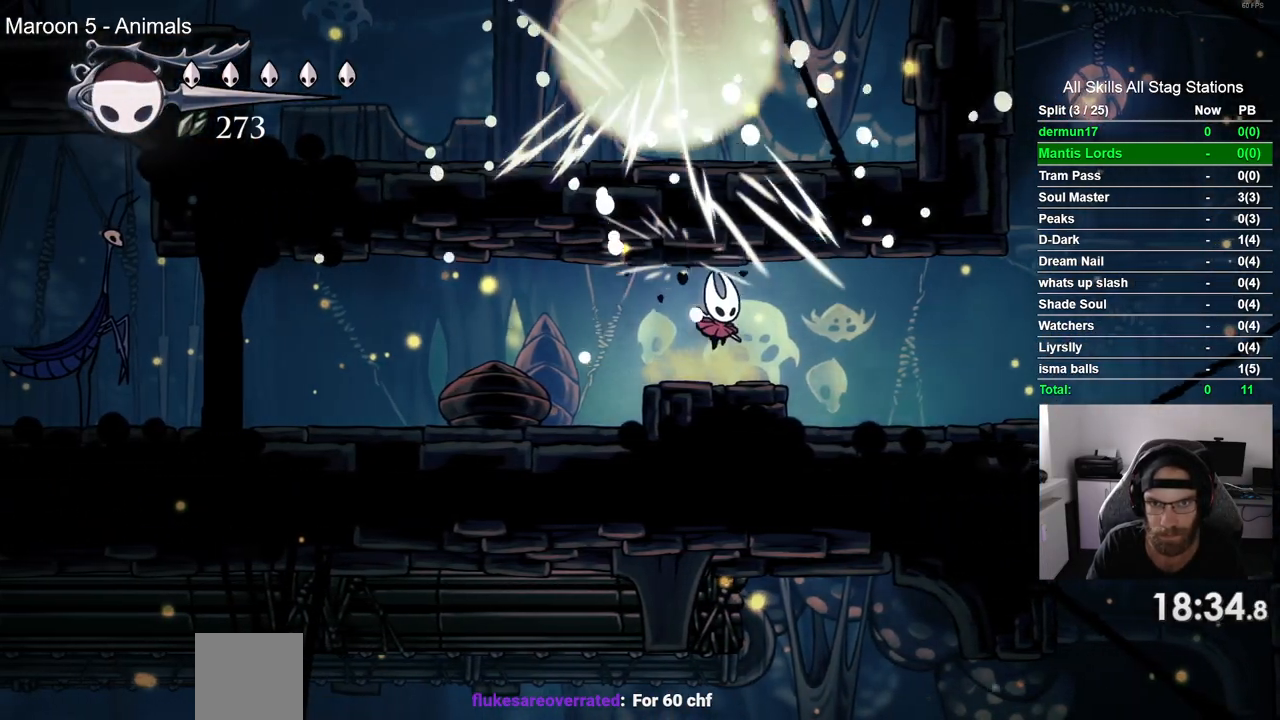
{"dt_ms": 500, "buttons": ["DPAD_RIGHT"], "left_stick": "center", "right_stick": "center", "events": []}
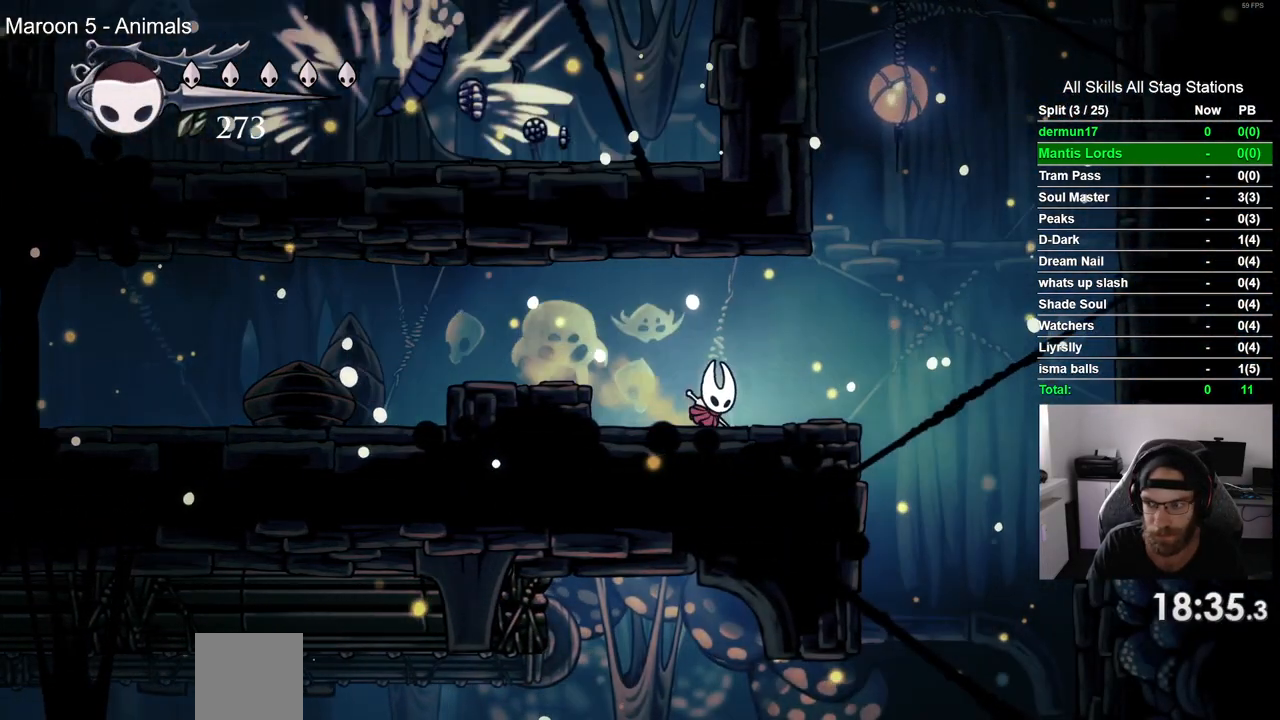
{"dt_ms": 500, "buttons": ["DPAD_RIGHT"], "left_stick": "center", "right_stick": "center", "events": []}
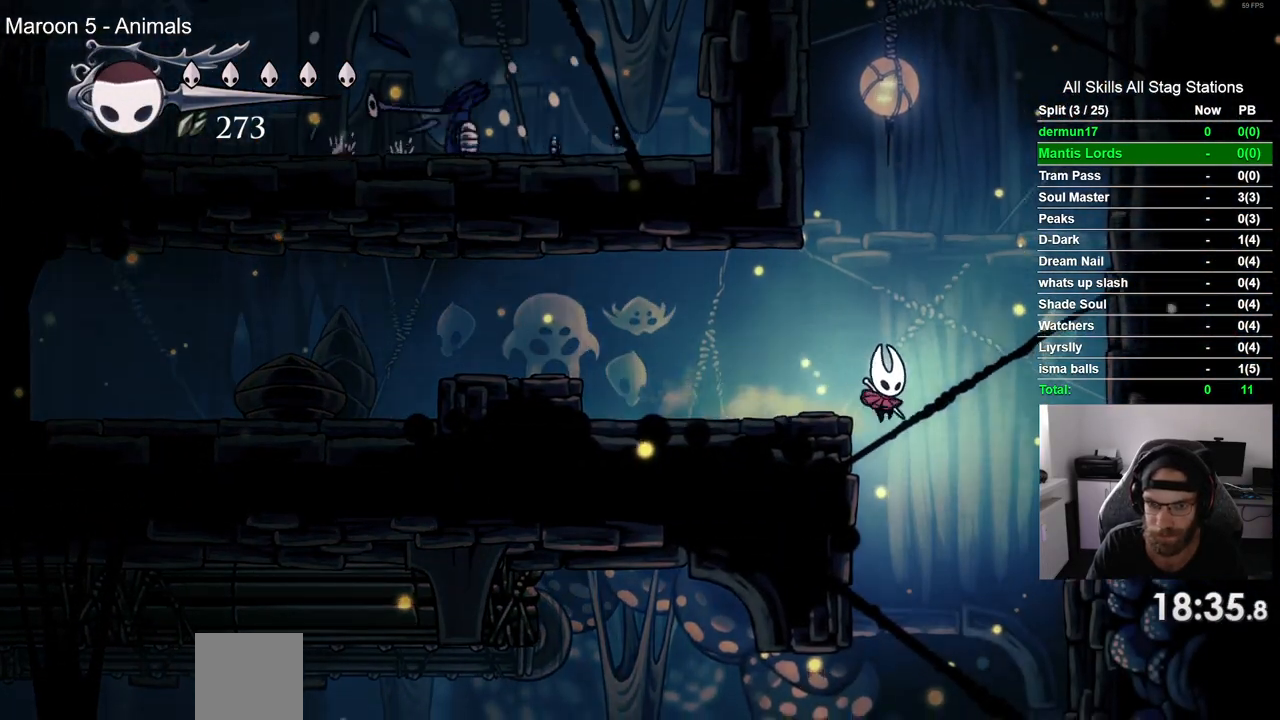
{"dt_ms": 500, "buttons": ["DPAD_LEFT"], "left_stick": "center", "right_stick": "center", "events": [[50, "DPAD_LEFT", "down"], [50, "DPAD_RIGHT", "up"]]}
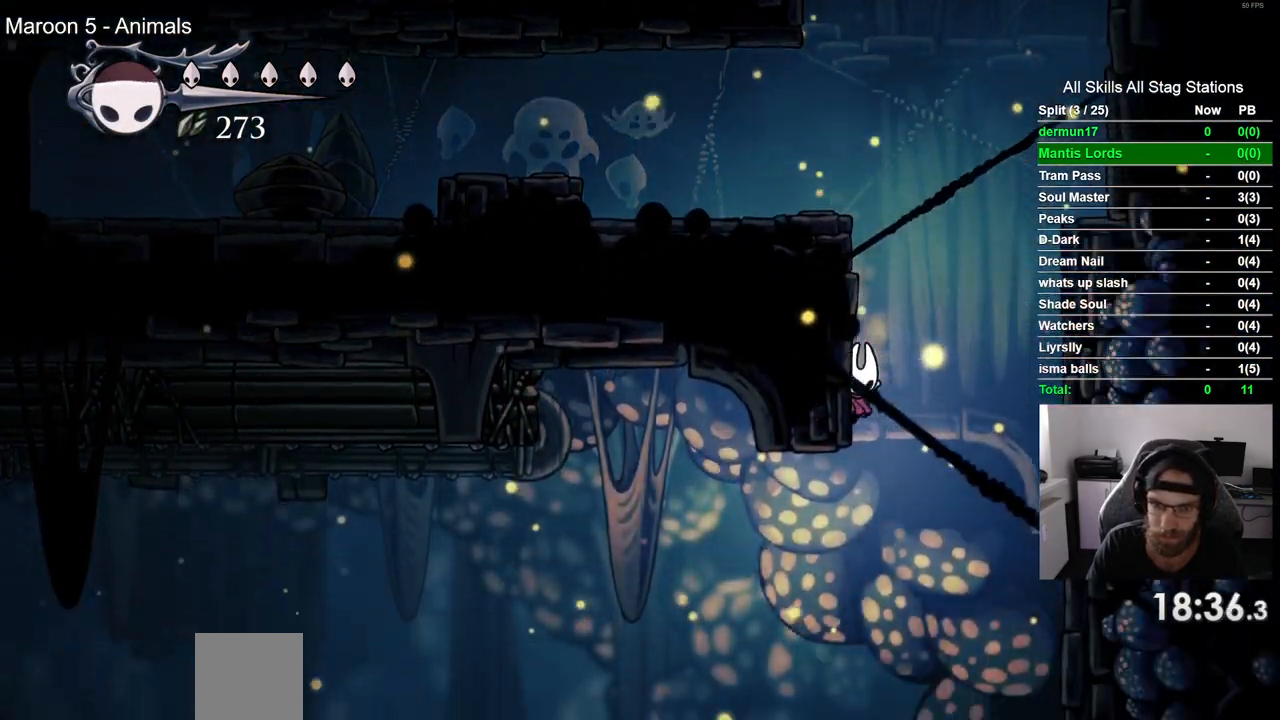
{"dt_ms": 500, "buttons": ["DPAD_LEFT"], "left_stick": "center", "right_stick": "center", "events": []}